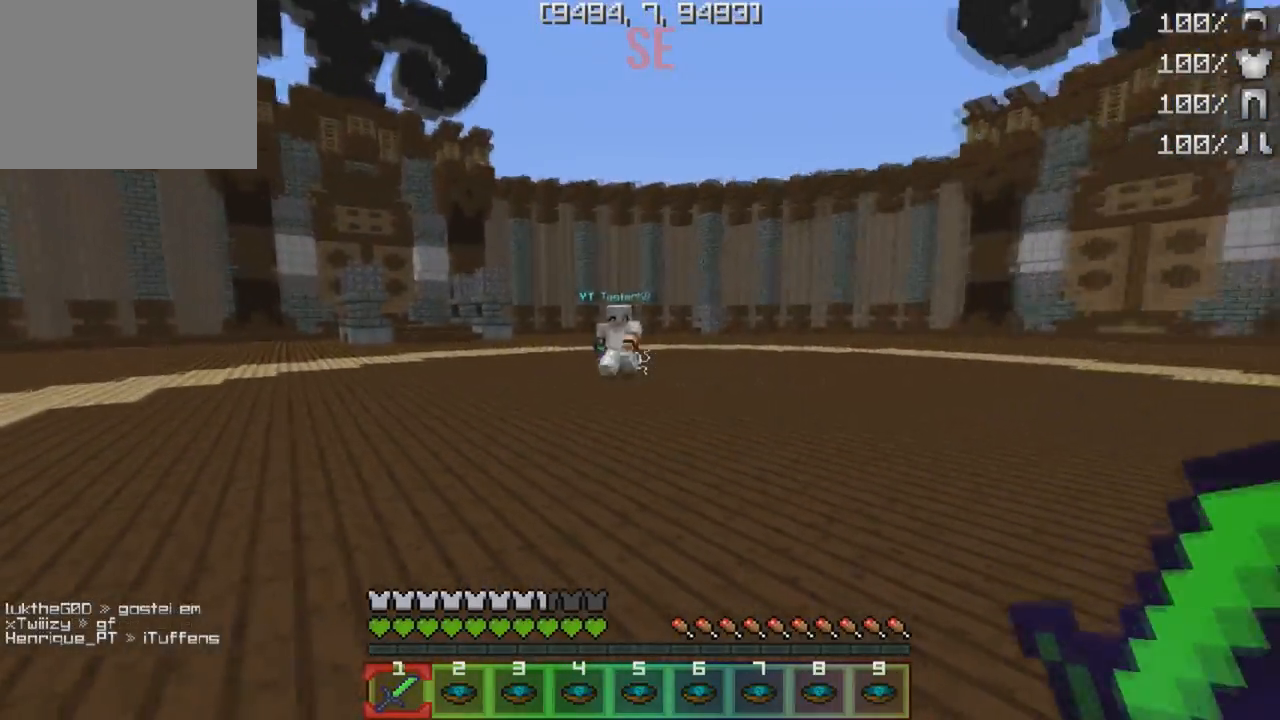
Gameplay with keyboard; each line is a JSON object with the keys held at the frame after it. "events" lists presses ("down") and releases ("up") of "a", "d", "s" and "w" between this image and that frame as [ms after this image, input, new state], when the widget could be followed in between. No other keys are recorded. Mouse input is not recorded.
{"keys": ["d"], "events": [[467, "a", "up"], [467, "w", "up"], [483, "d", "down"]]}
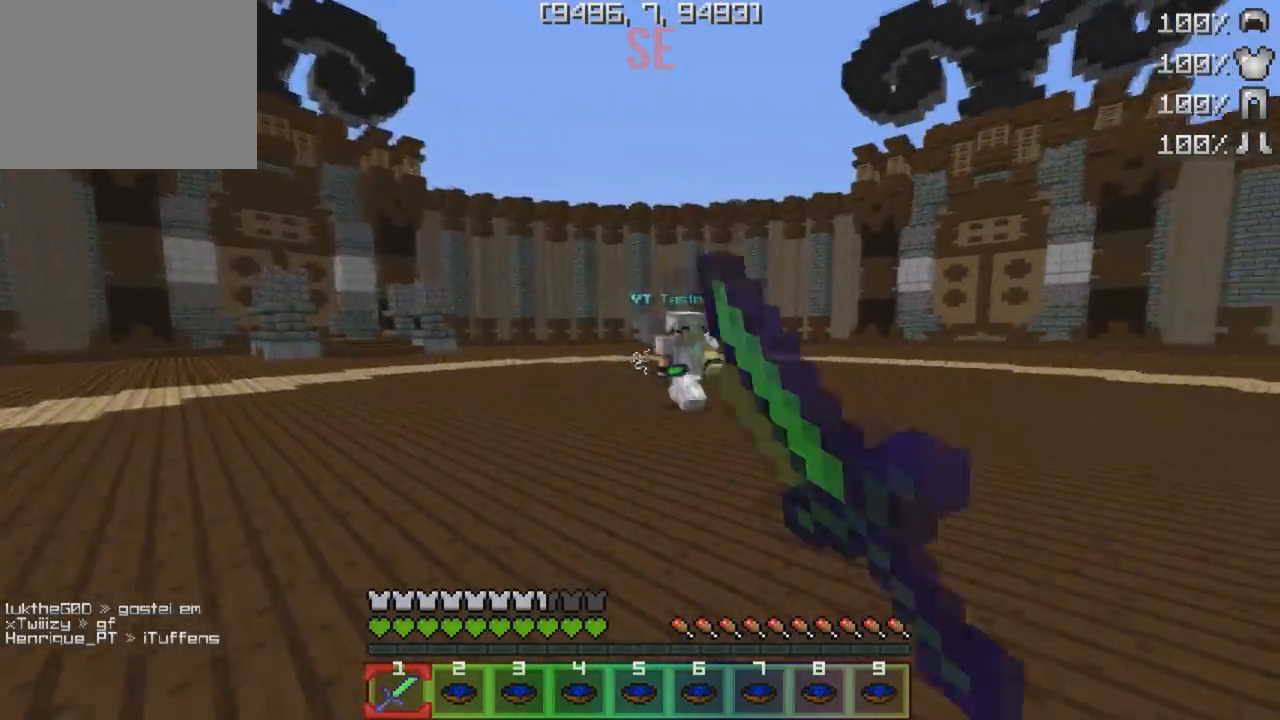
{"keys": ["d", "w"], "events": [[50, "w", "down"]]}
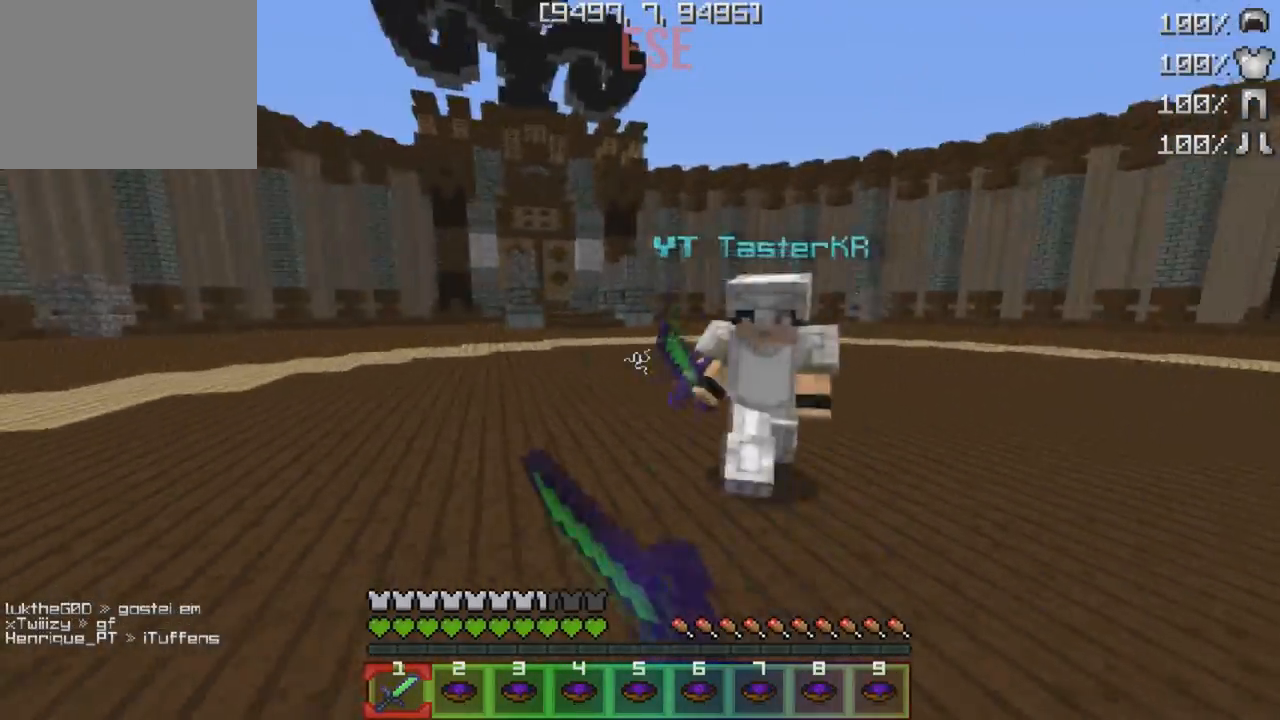
{"keys": ["w"], "events": [[333, "d", "up"]]}
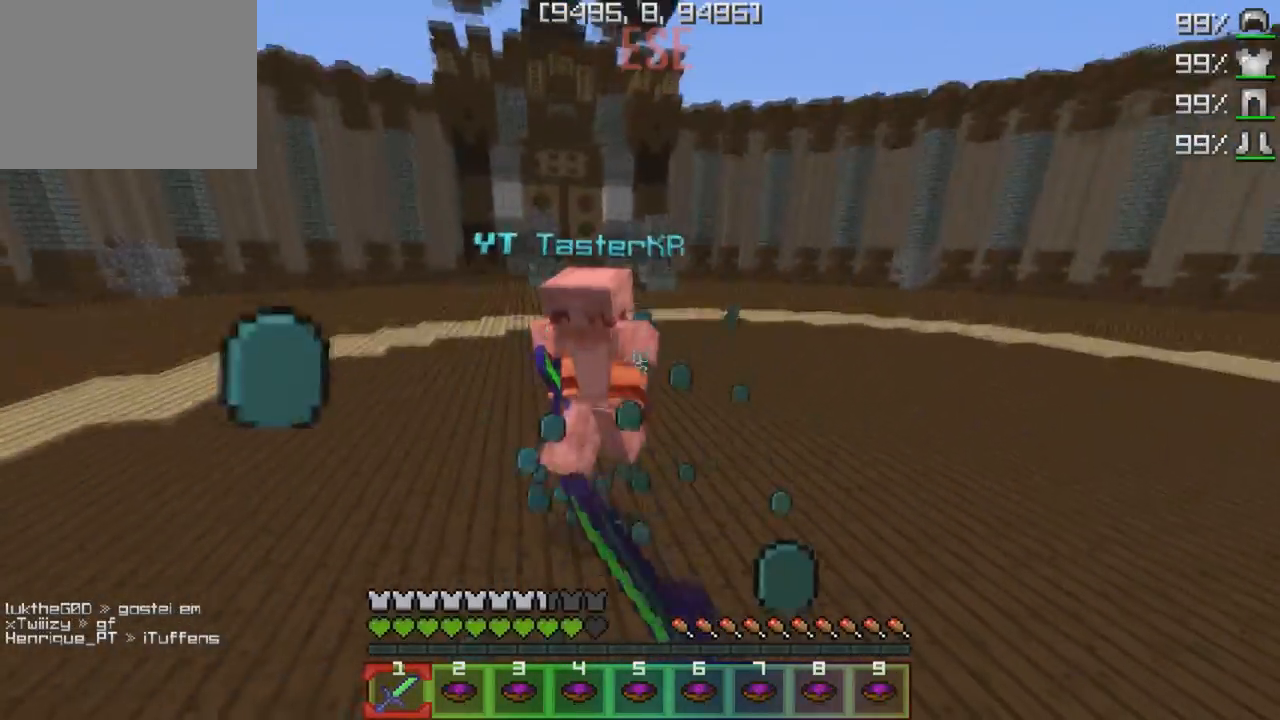
{"keys": ["a", "w"], "events": [[150, "w", "up"], [250, "a", "down"], [333, "w", "down"]]}
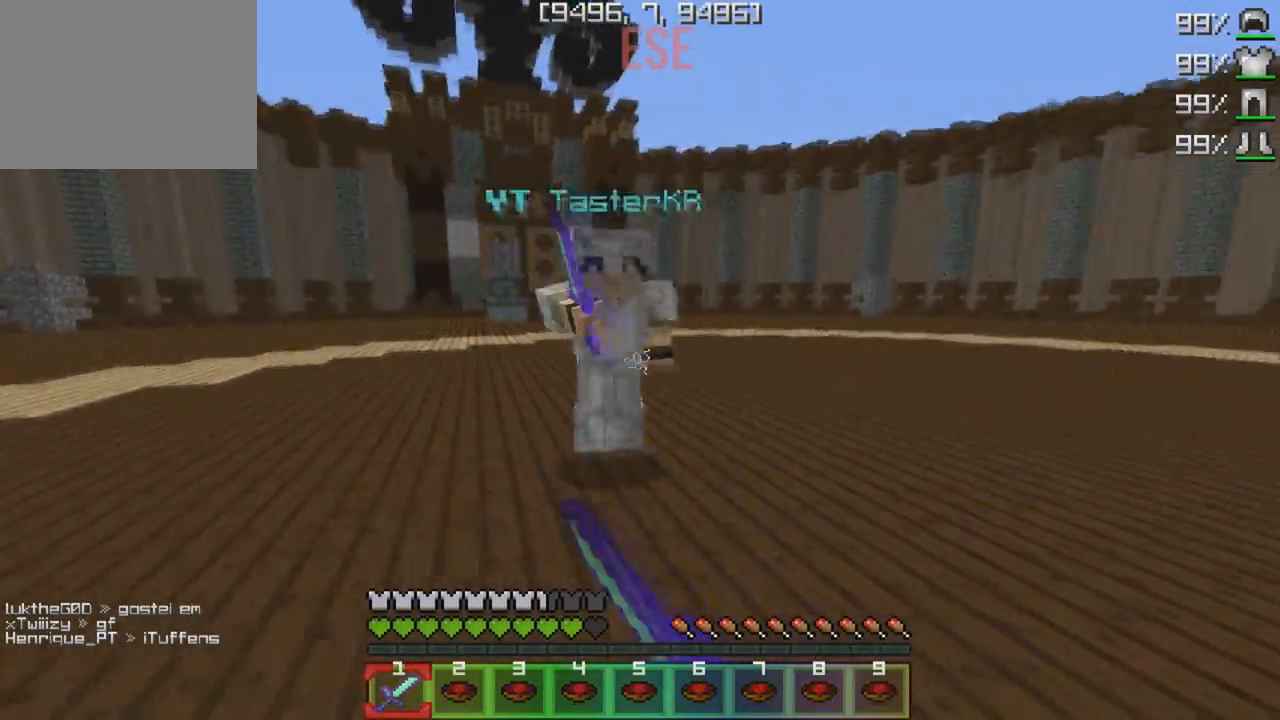
{"keys": ["w"], "events": [[167, "a", "up"]]}
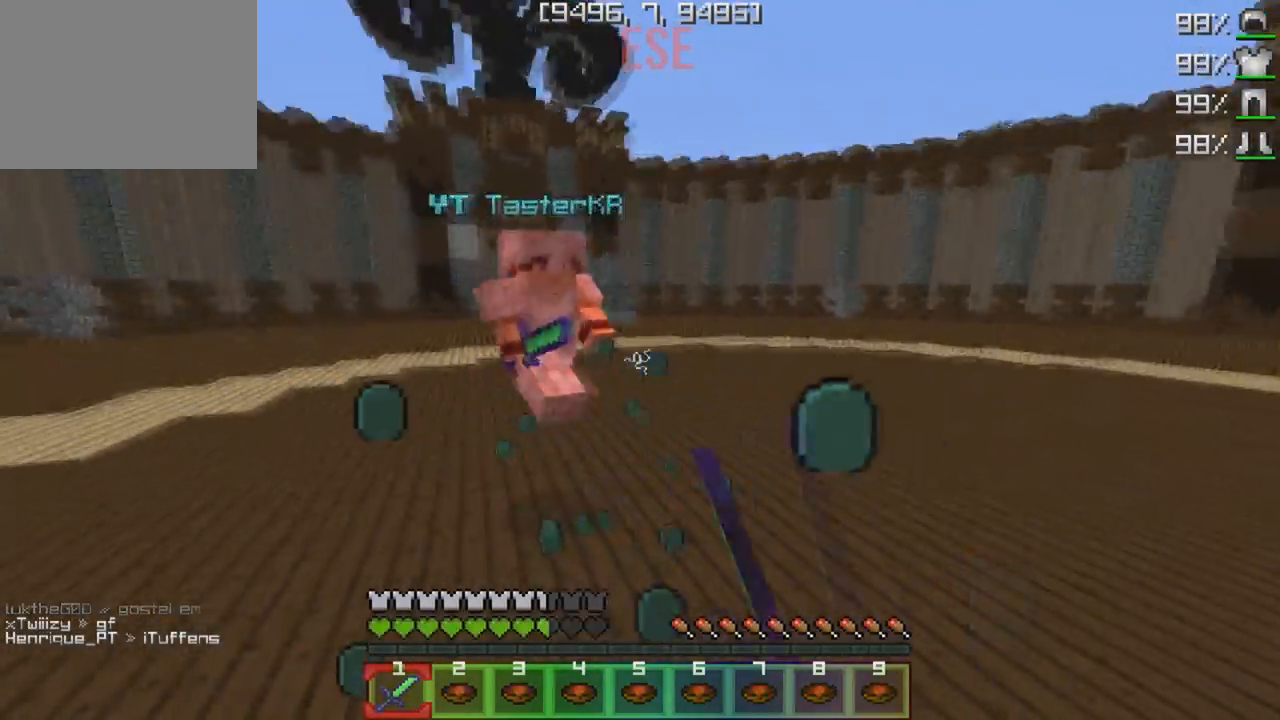
{"keys": ["w"], "events": []}
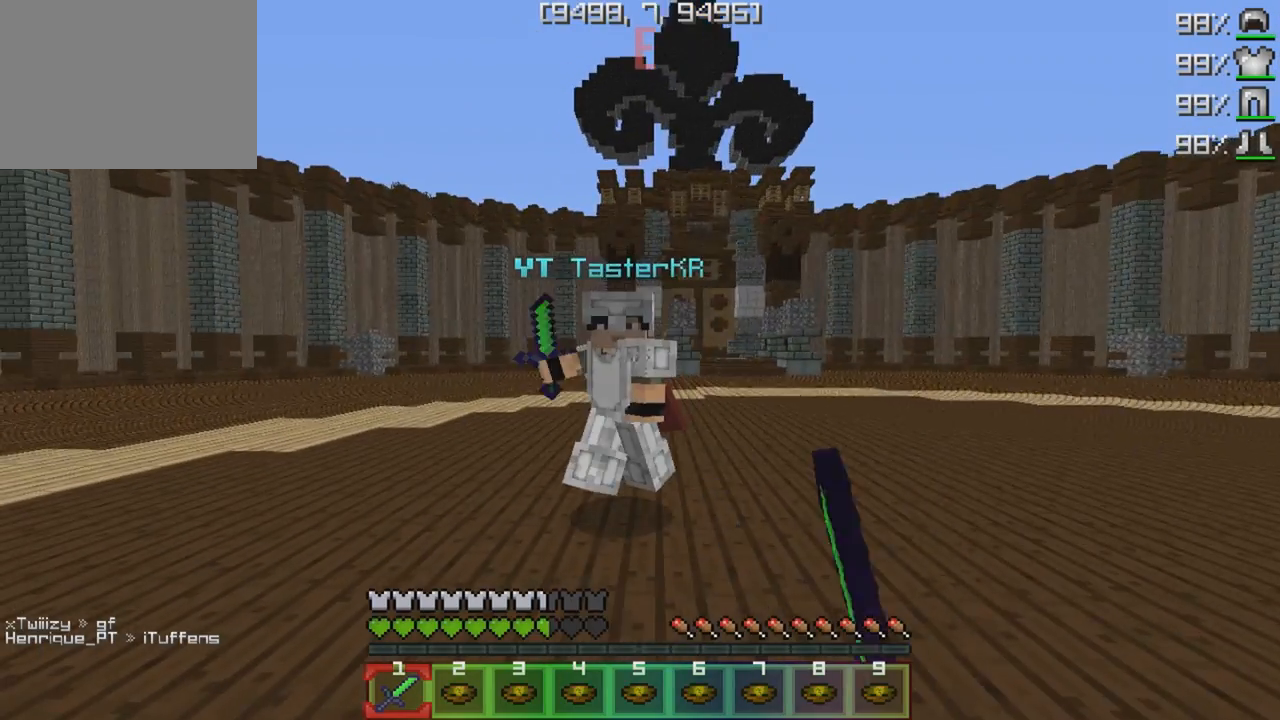
{"keys": ["s"], "events": [[333, "s", "down"], [433, "w", "up"]]}
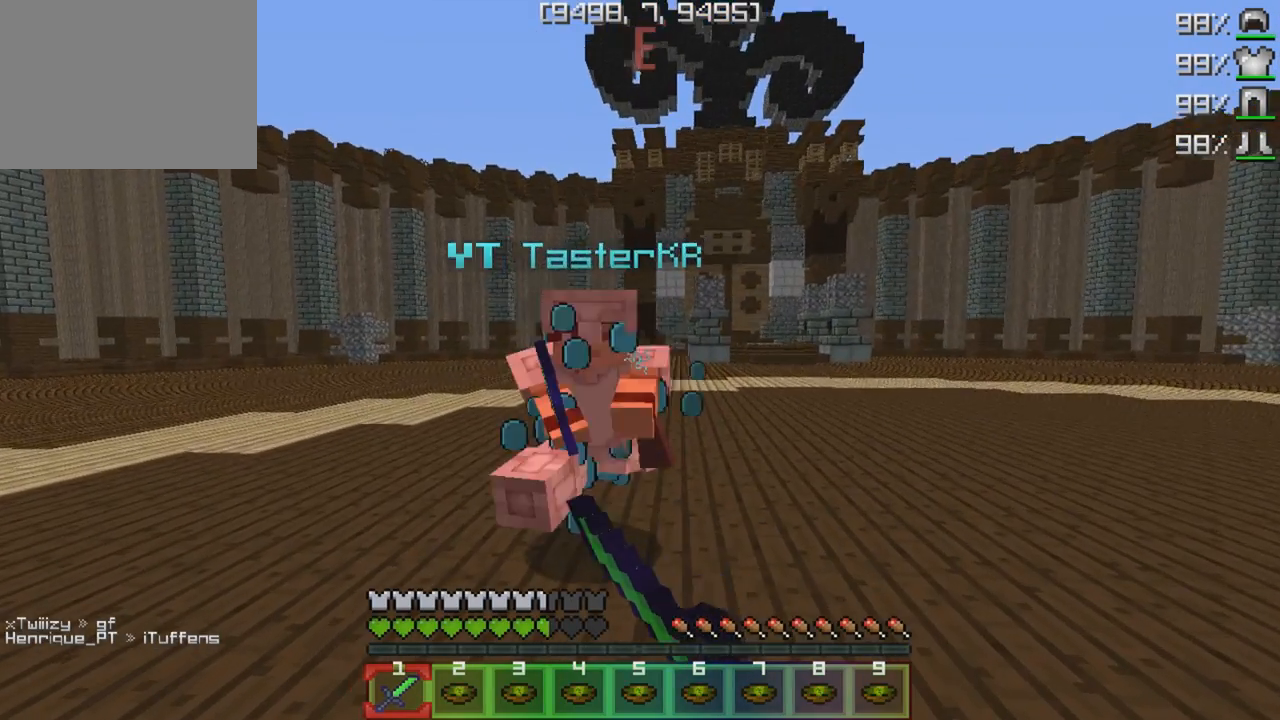
{"keys": ["s", "w"], "events": [[433, "w", "down"]]}
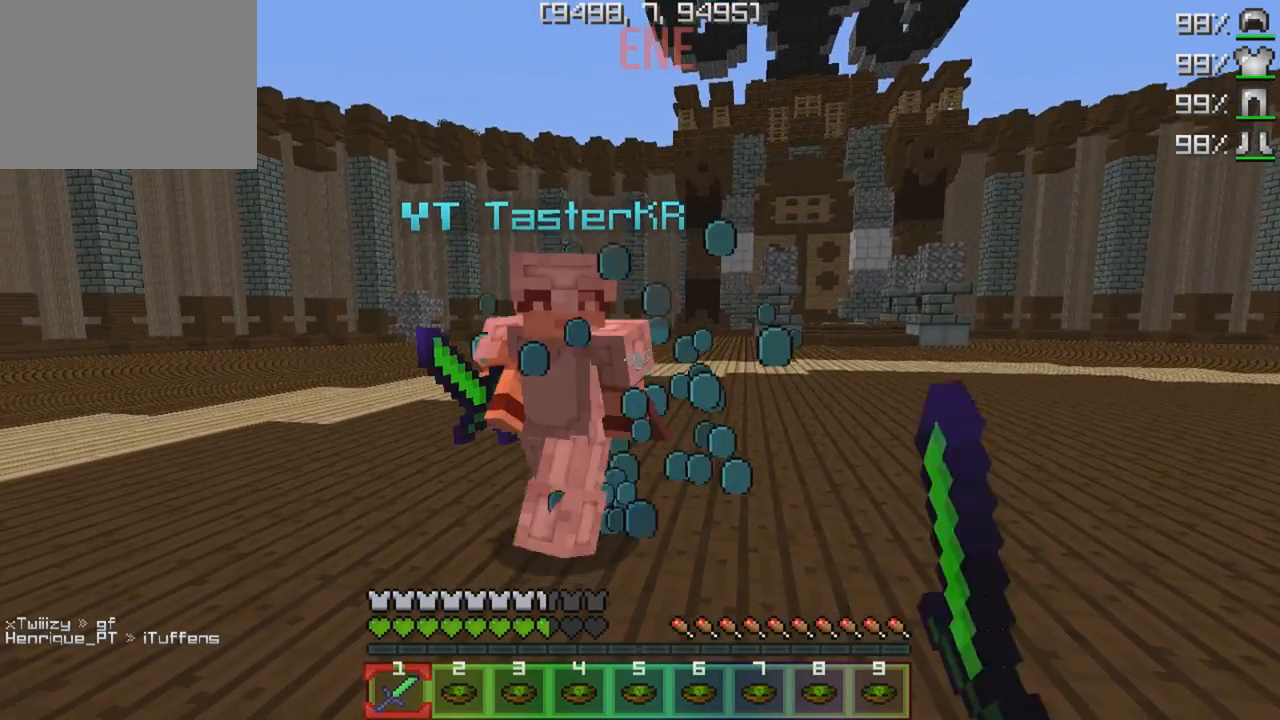
{"keys": ["w"], "events": [[200, "s", "up"]]}
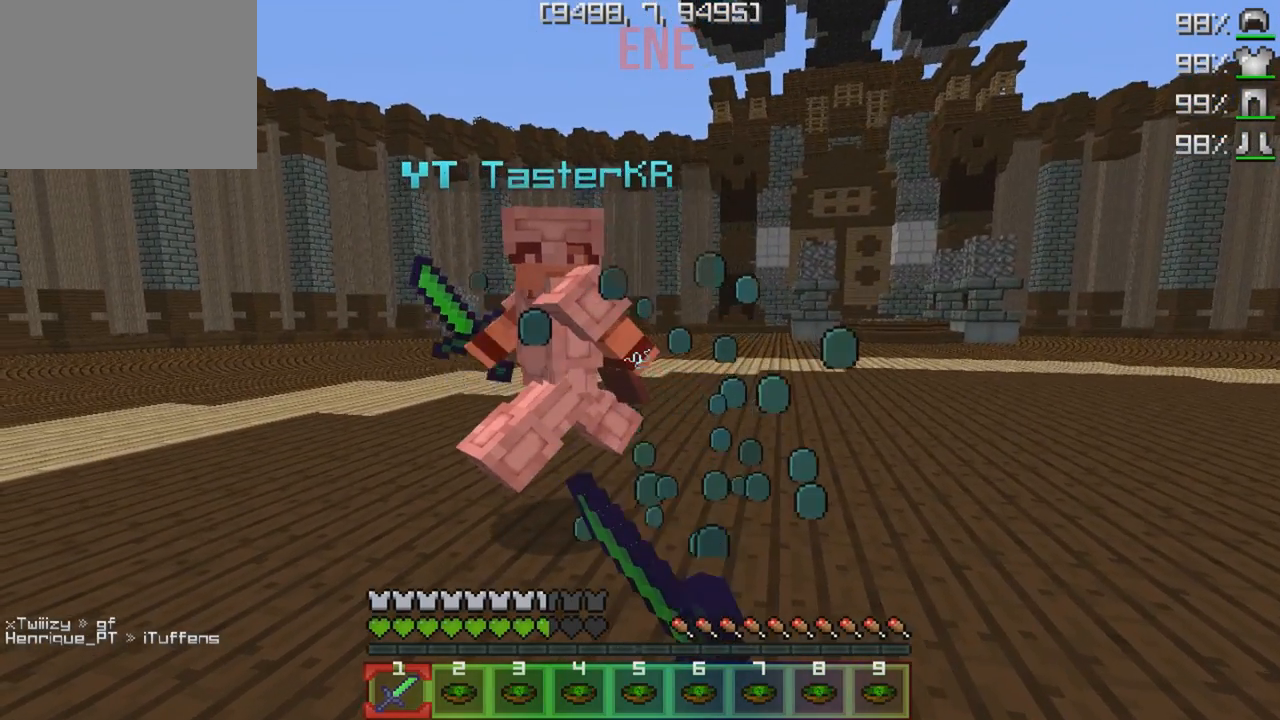
{"keys": ["w"], "events": []}
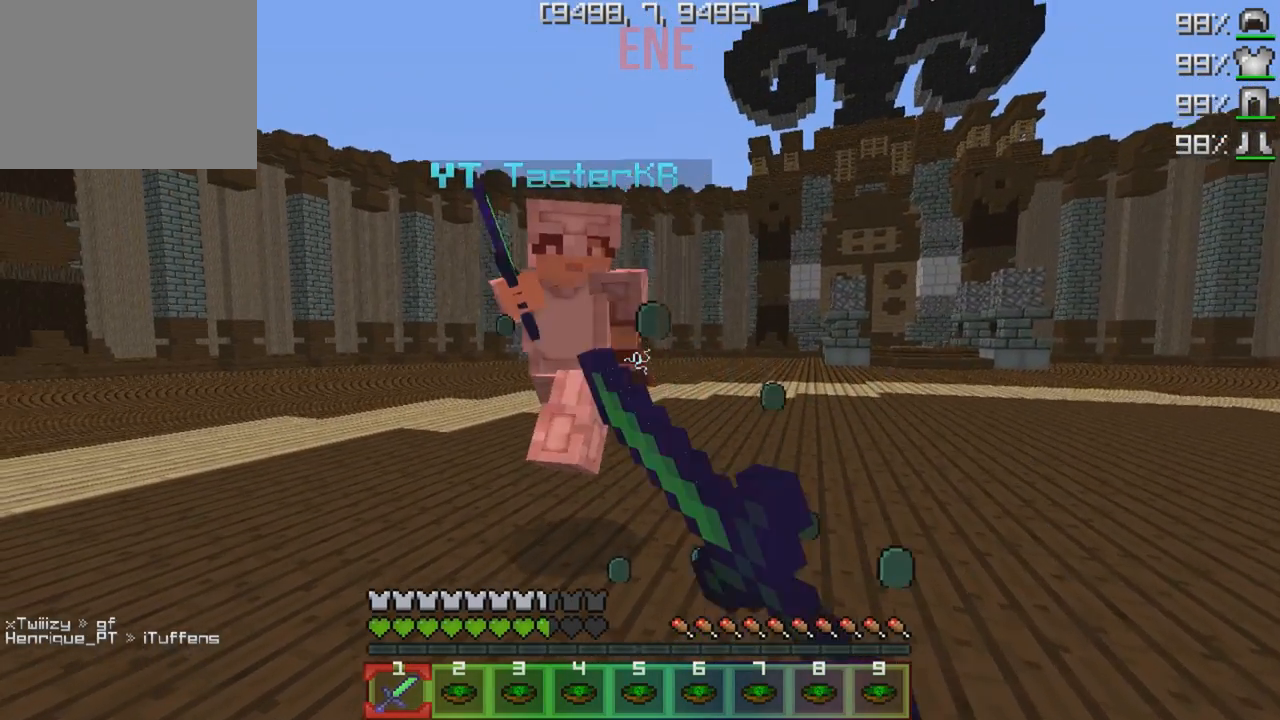
{"keys": ["s"], "events": [[400, "s", "down"], [433, "w", "up"]]}
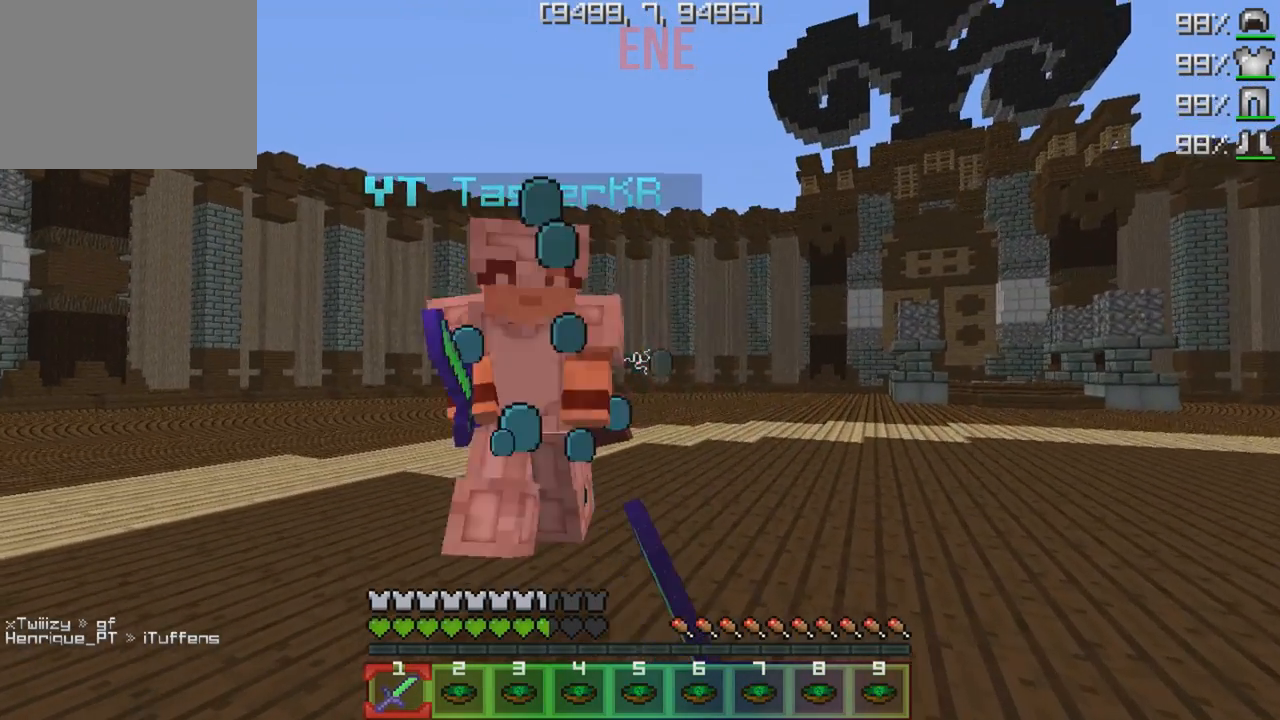
{"keys": ["w"], "events": [[300, "w", "down"], [500, "s", "up"]]}
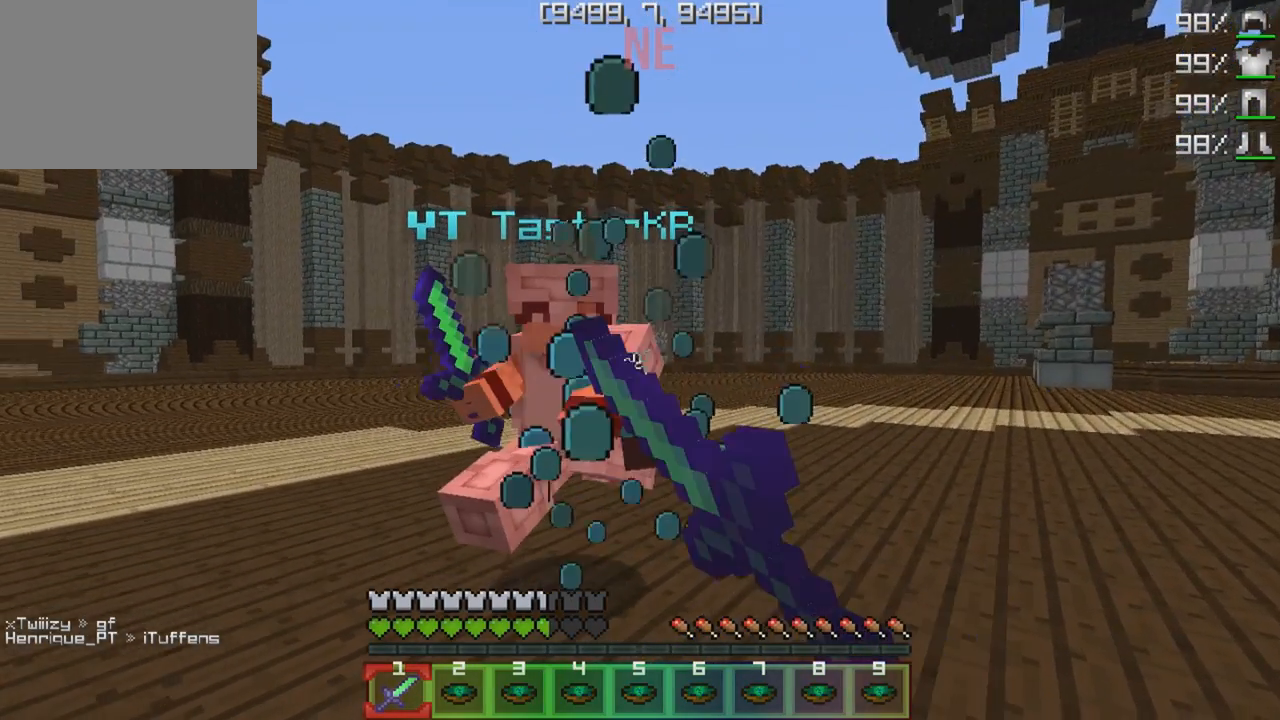
{"keys": ["w"], "events": []}
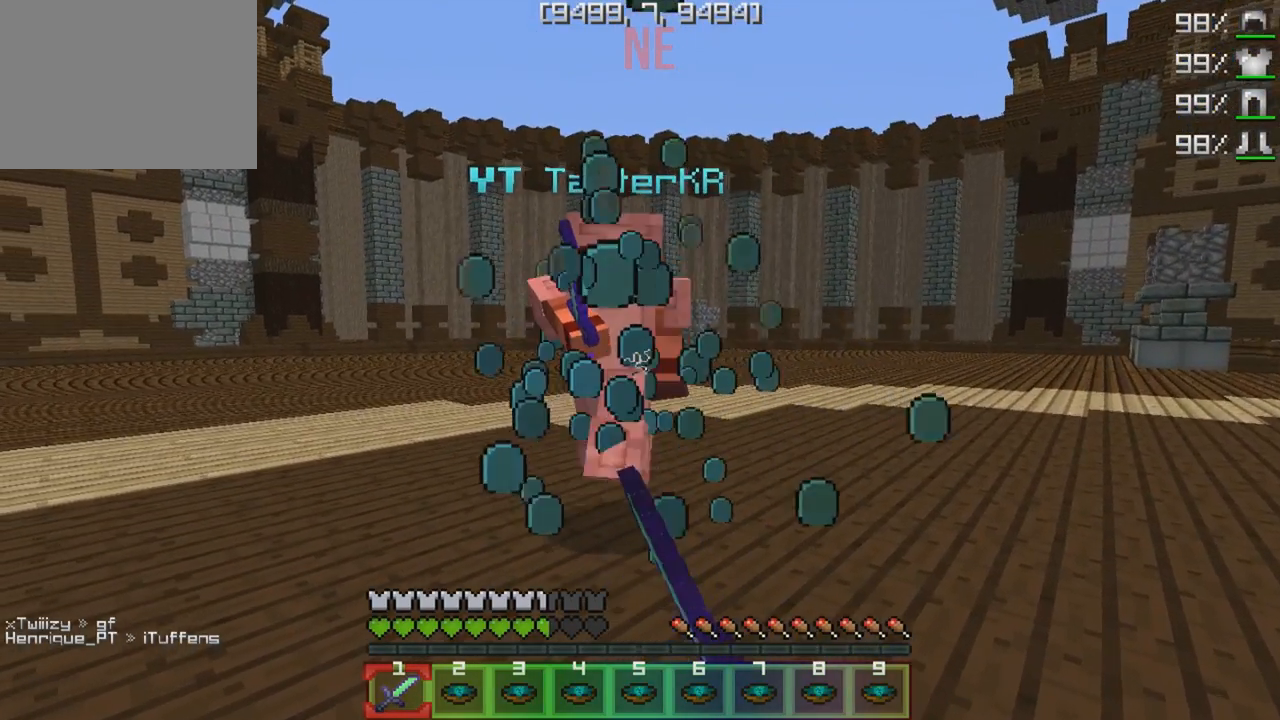
{"keys": ["w"], "events": []}
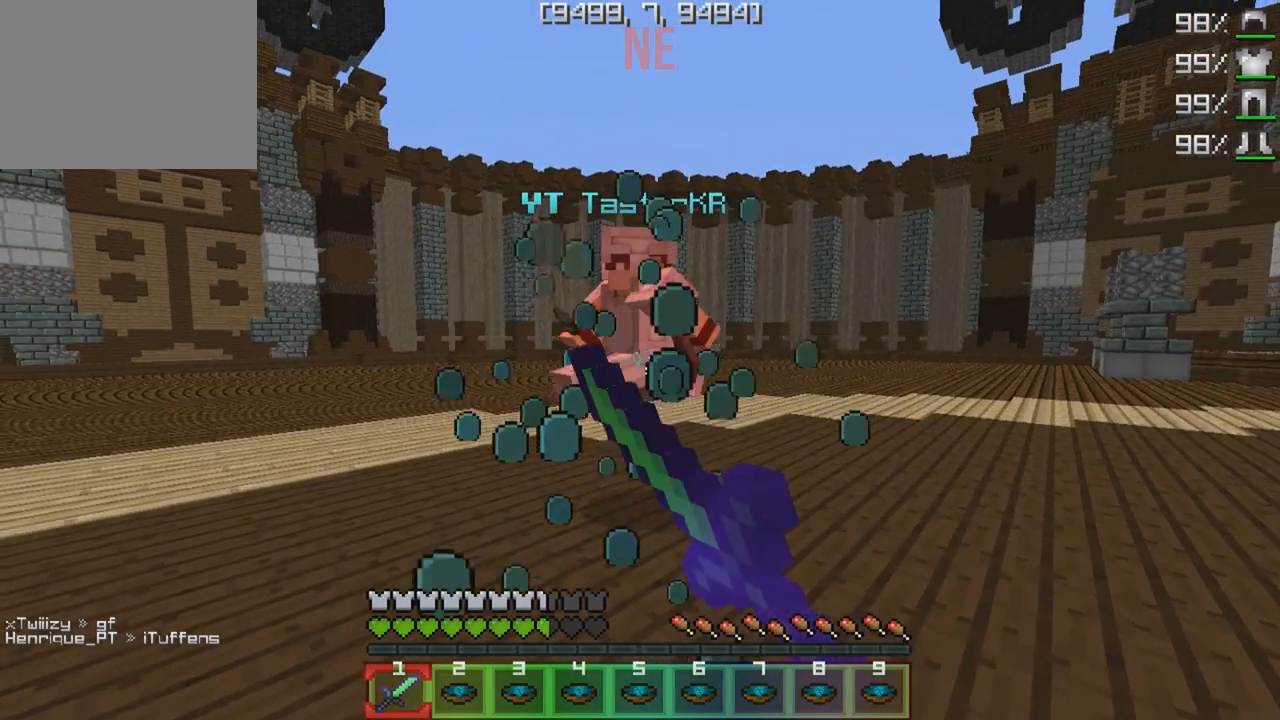
{"keys": ["w"], "events": []}
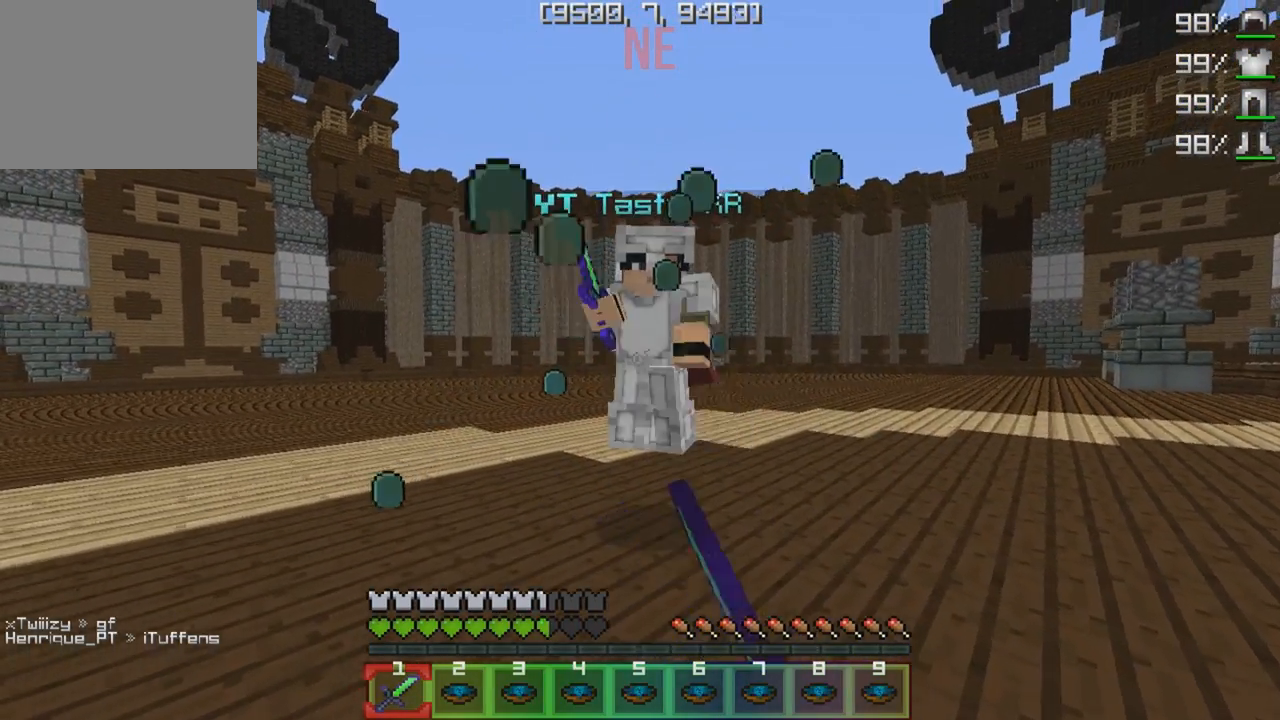
{"keys": ["w"], "events": []}
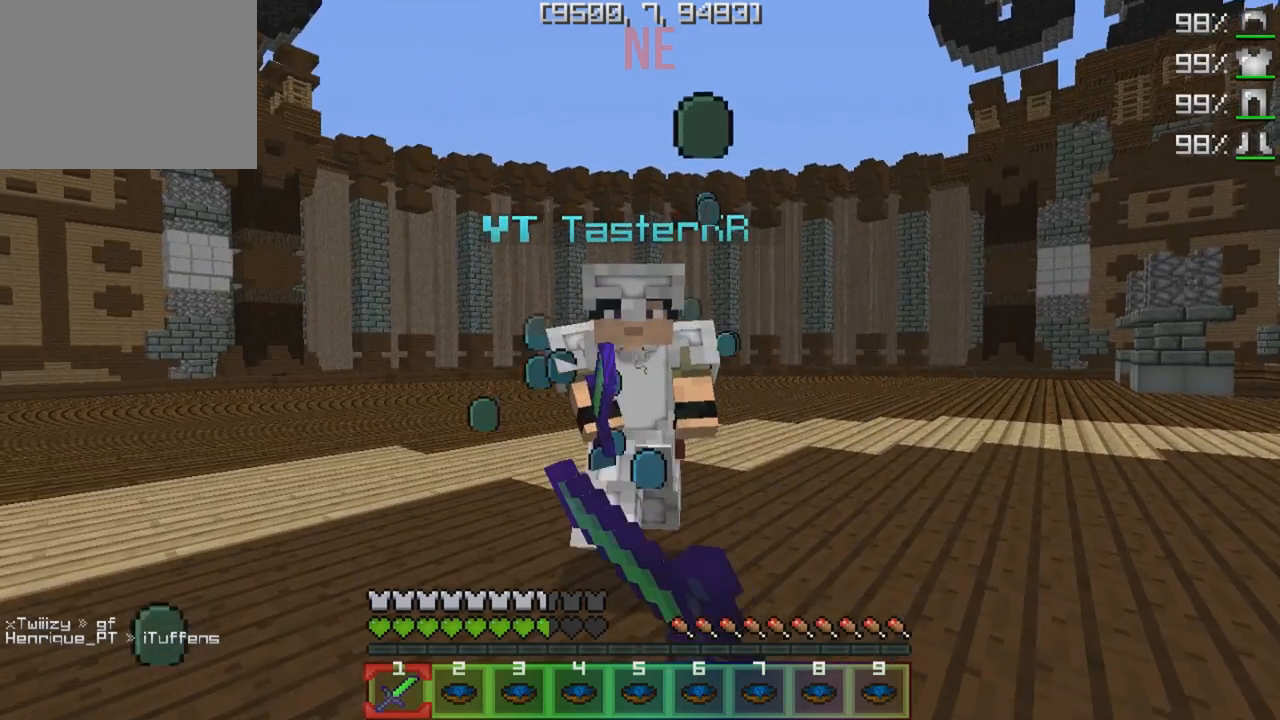
{"keys": ["s"], "events": [[200, "s", "down"], [300, "w", "up"]]}
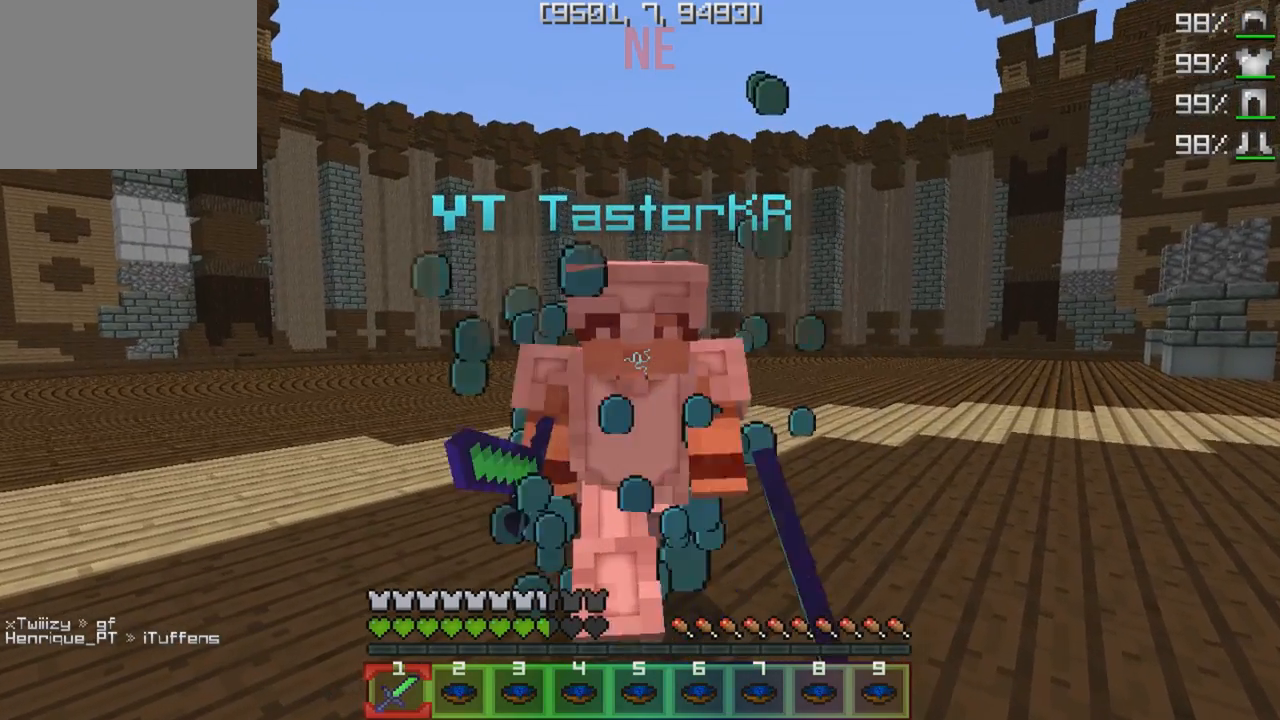
{"keys": ["w"], "events": [[300, "w", "down"], [433, "s", "up"]]}
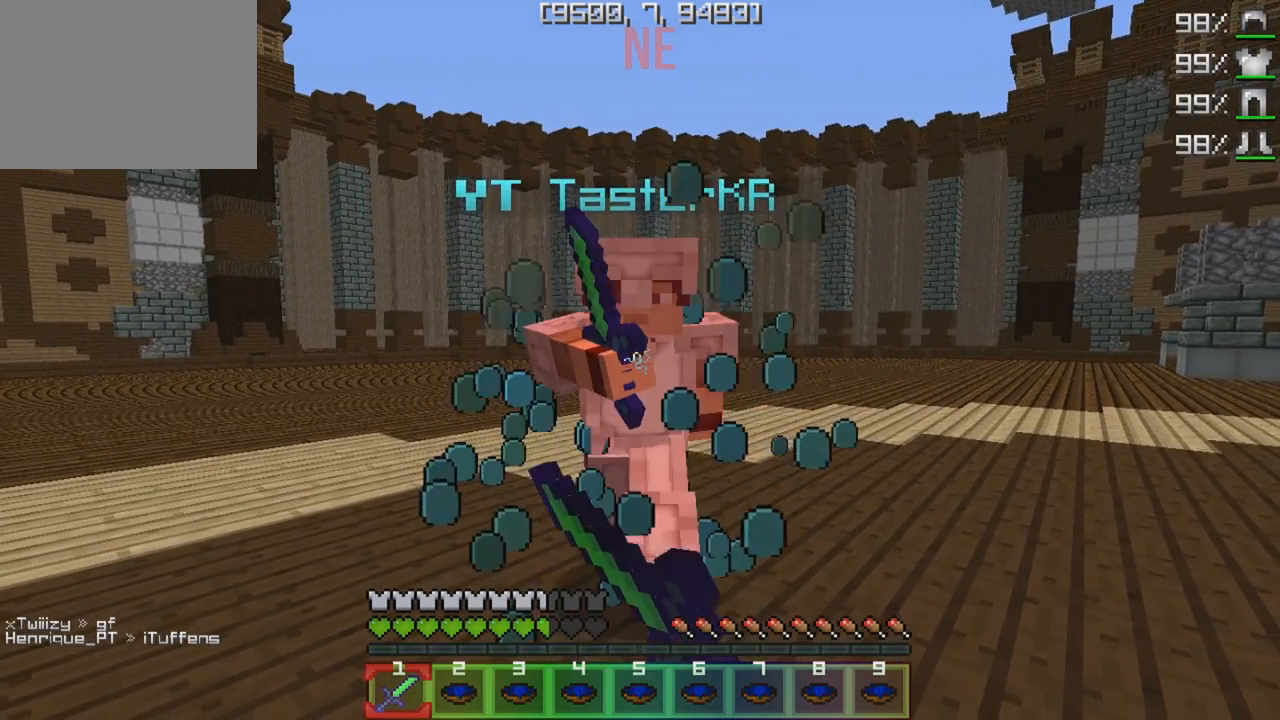
{"keys": ["w"], "events": []}
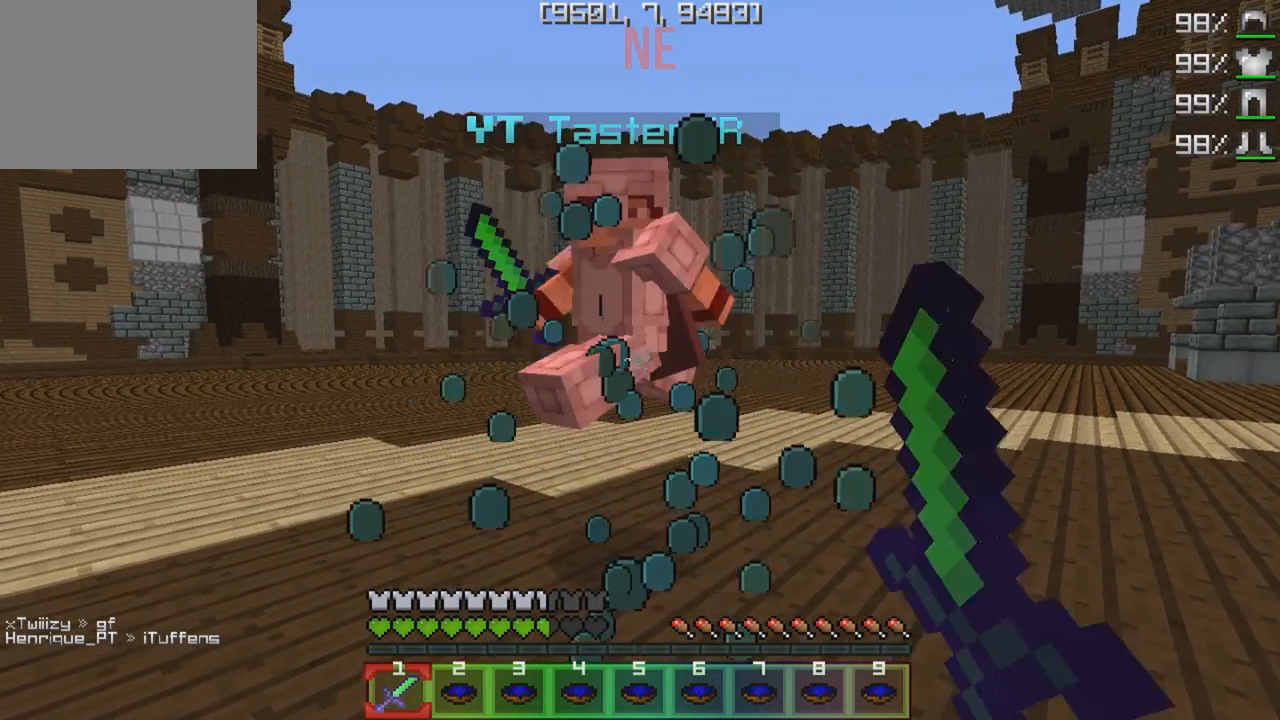
{"keys": ["w"], "events": []}
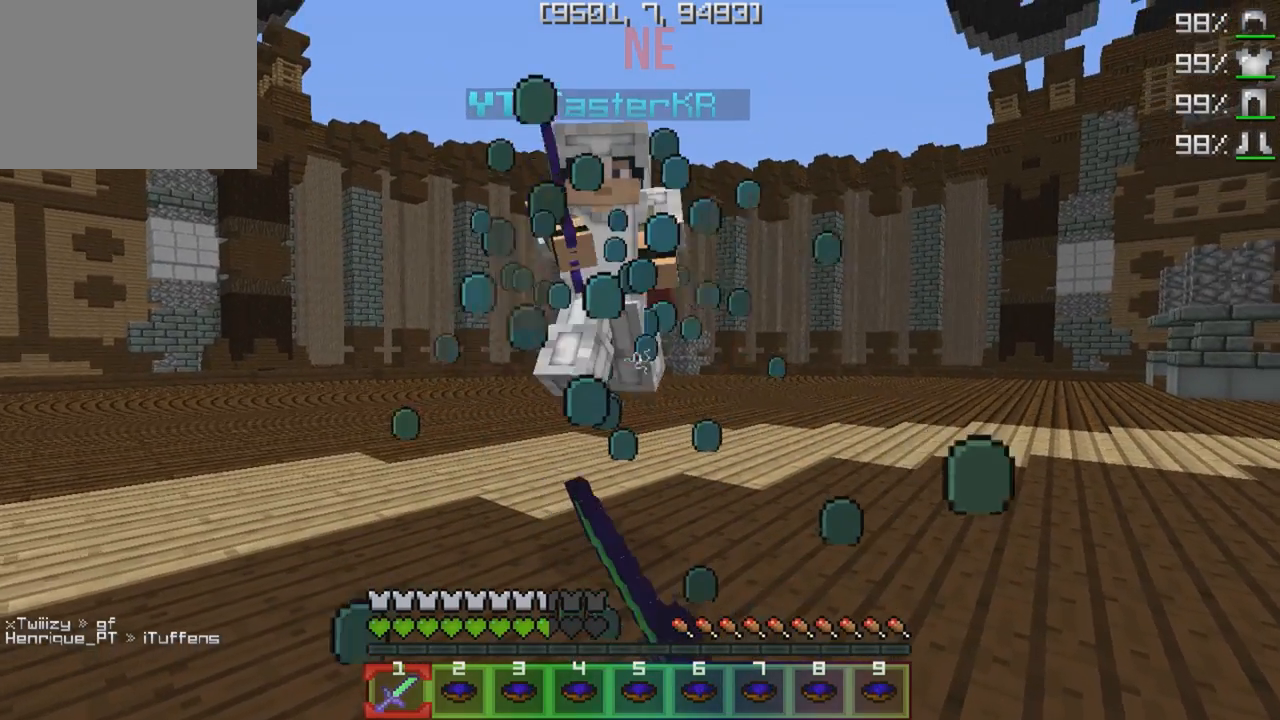
{"keys": ["s"], "events": [[300, "s", "down"], [333, "w", "up"]]}
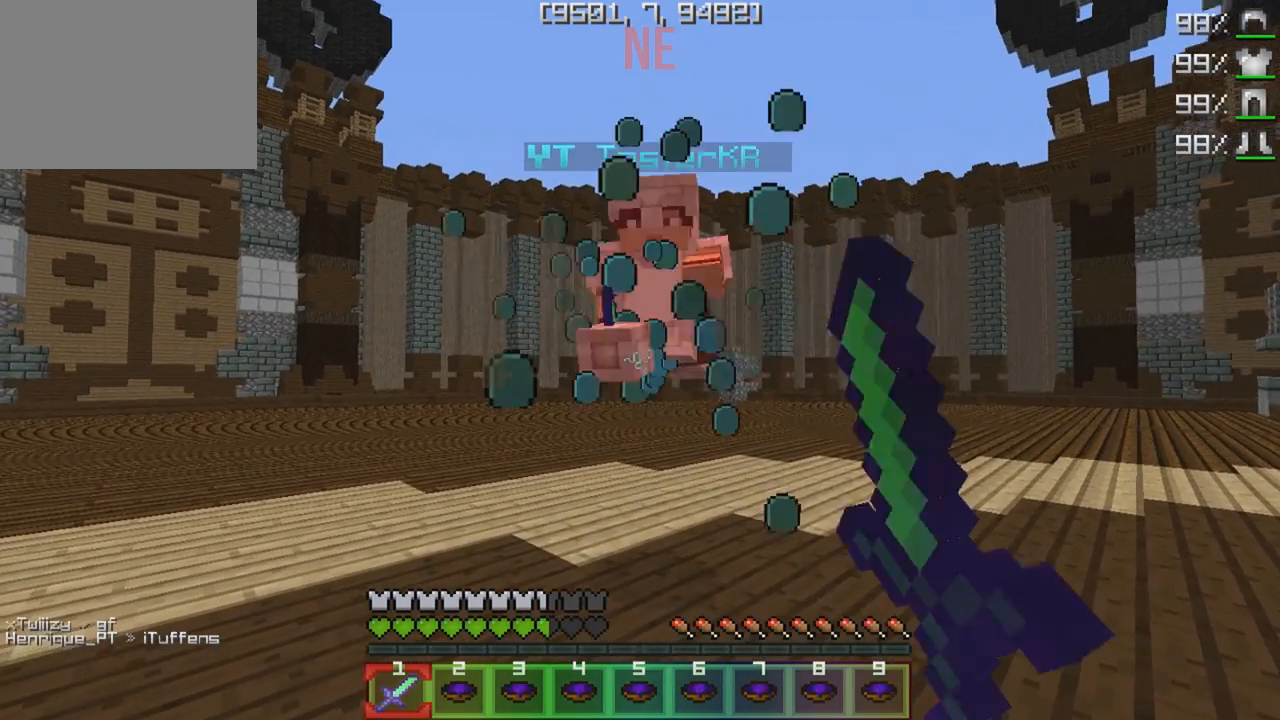
{"keys": ["w"], "events": [[200, "w", "down"], [333, "s", "up"]]}
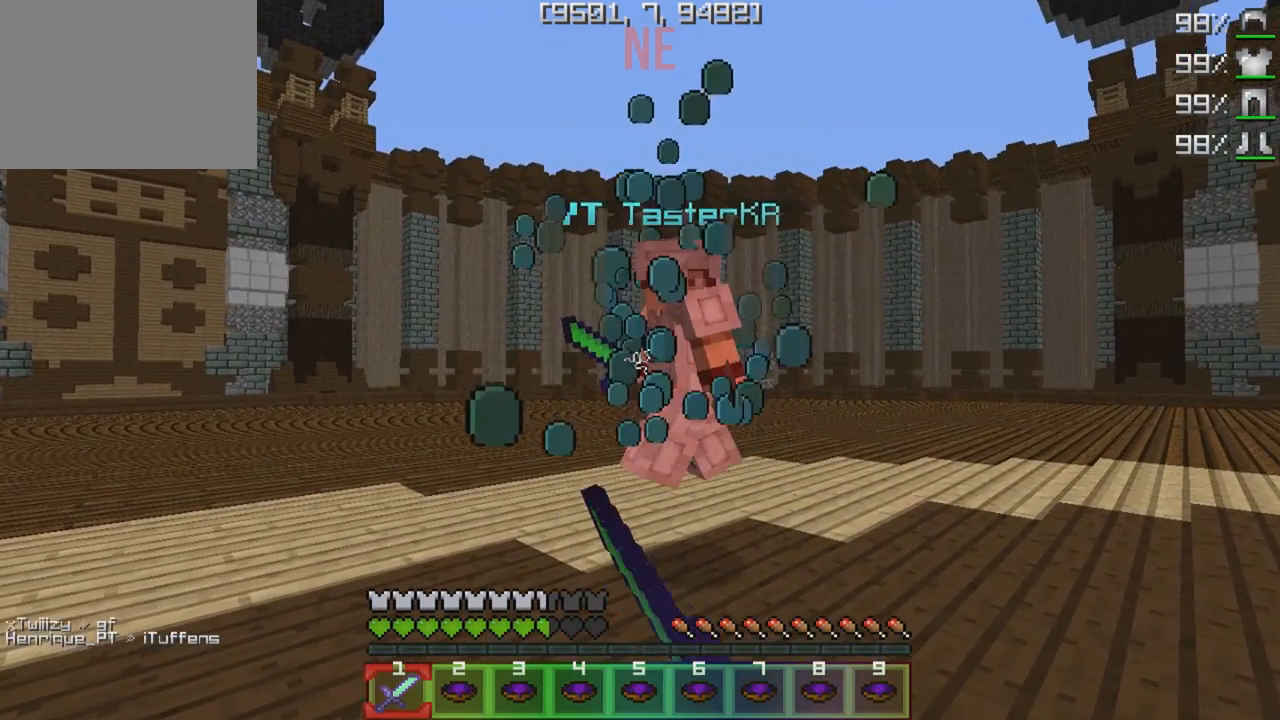
{"keys": ["w"], "events": []}
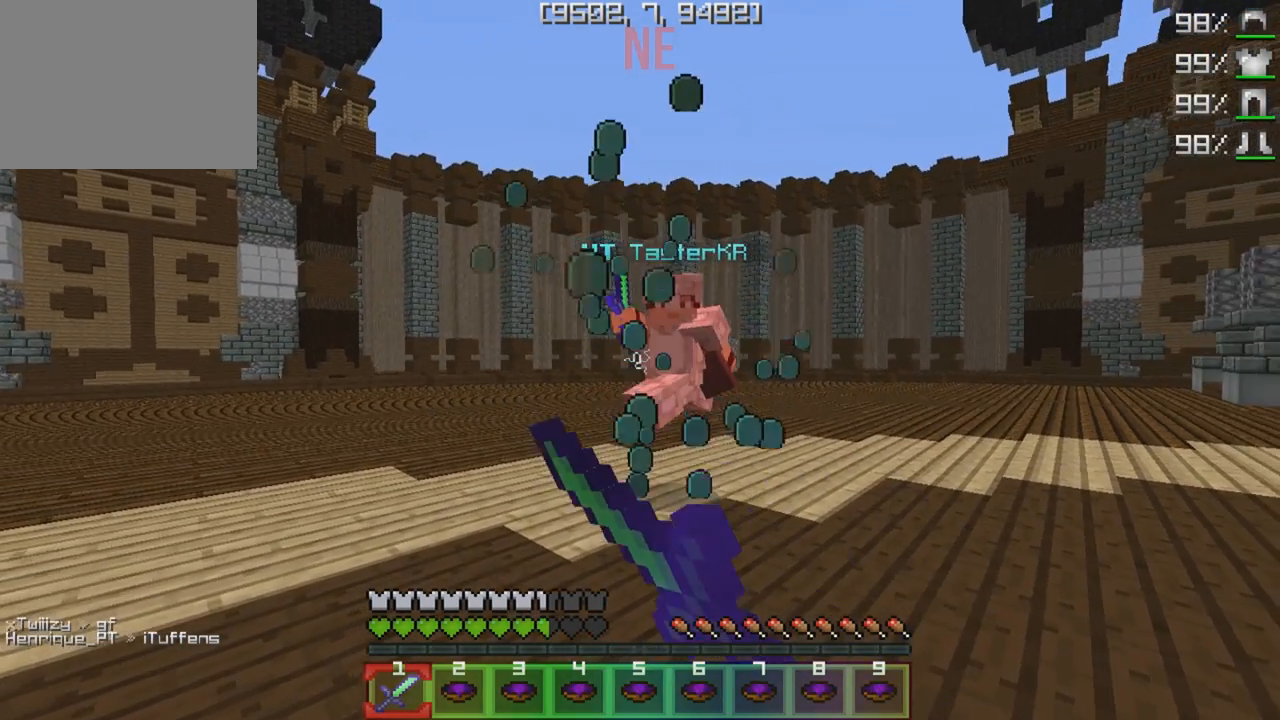
{"keys": ["w"], "events": []}
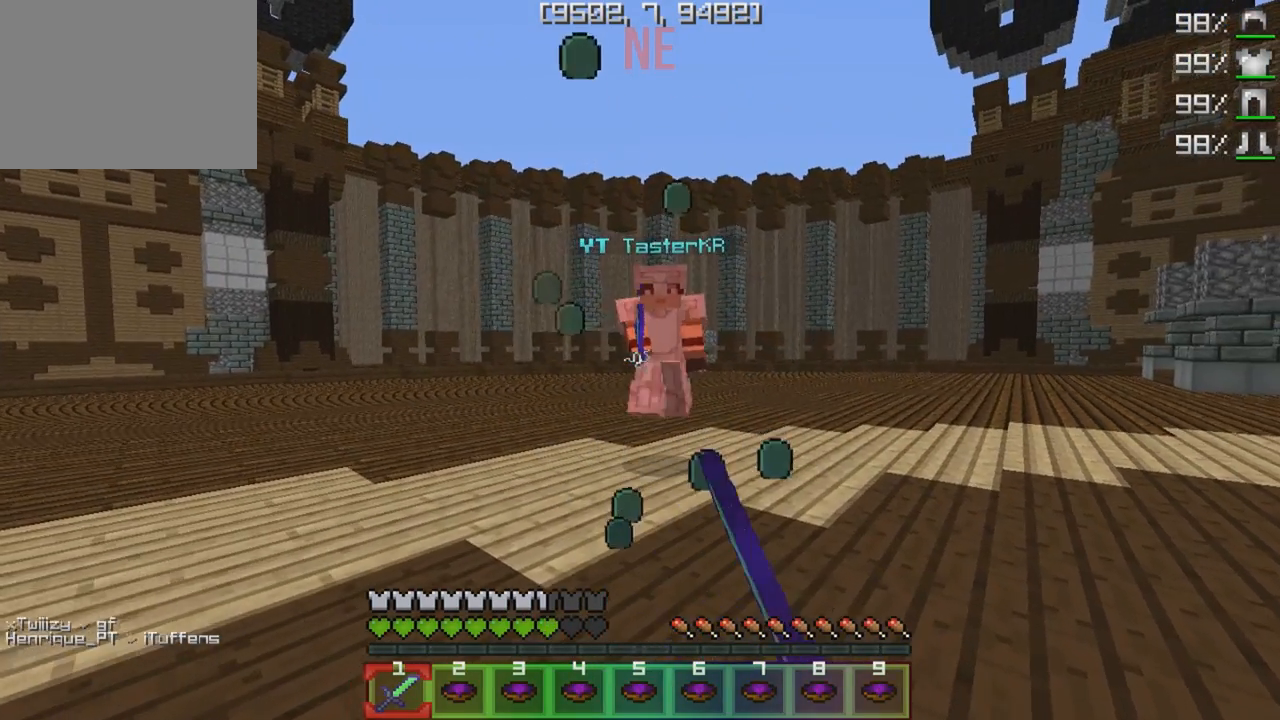
{"keys": ["w"], "events": []}
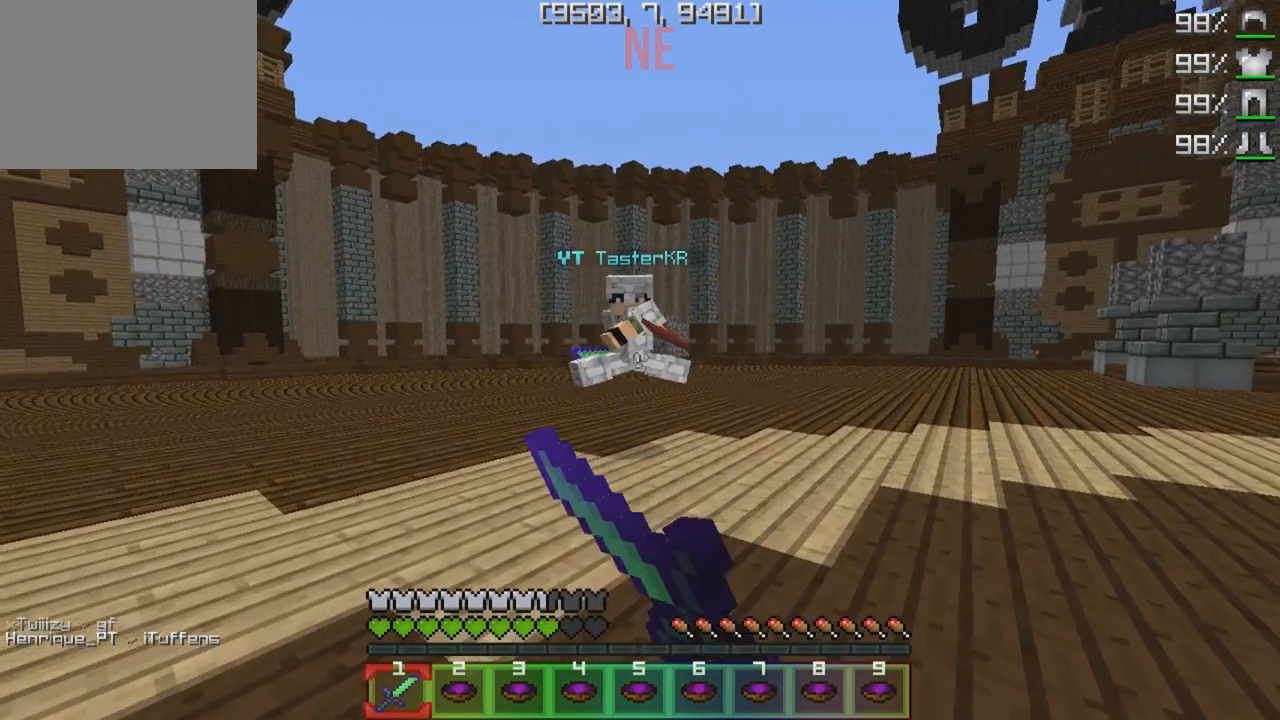
{"keys": ["a", "w"], "events": [[100, "a", "down"]]}